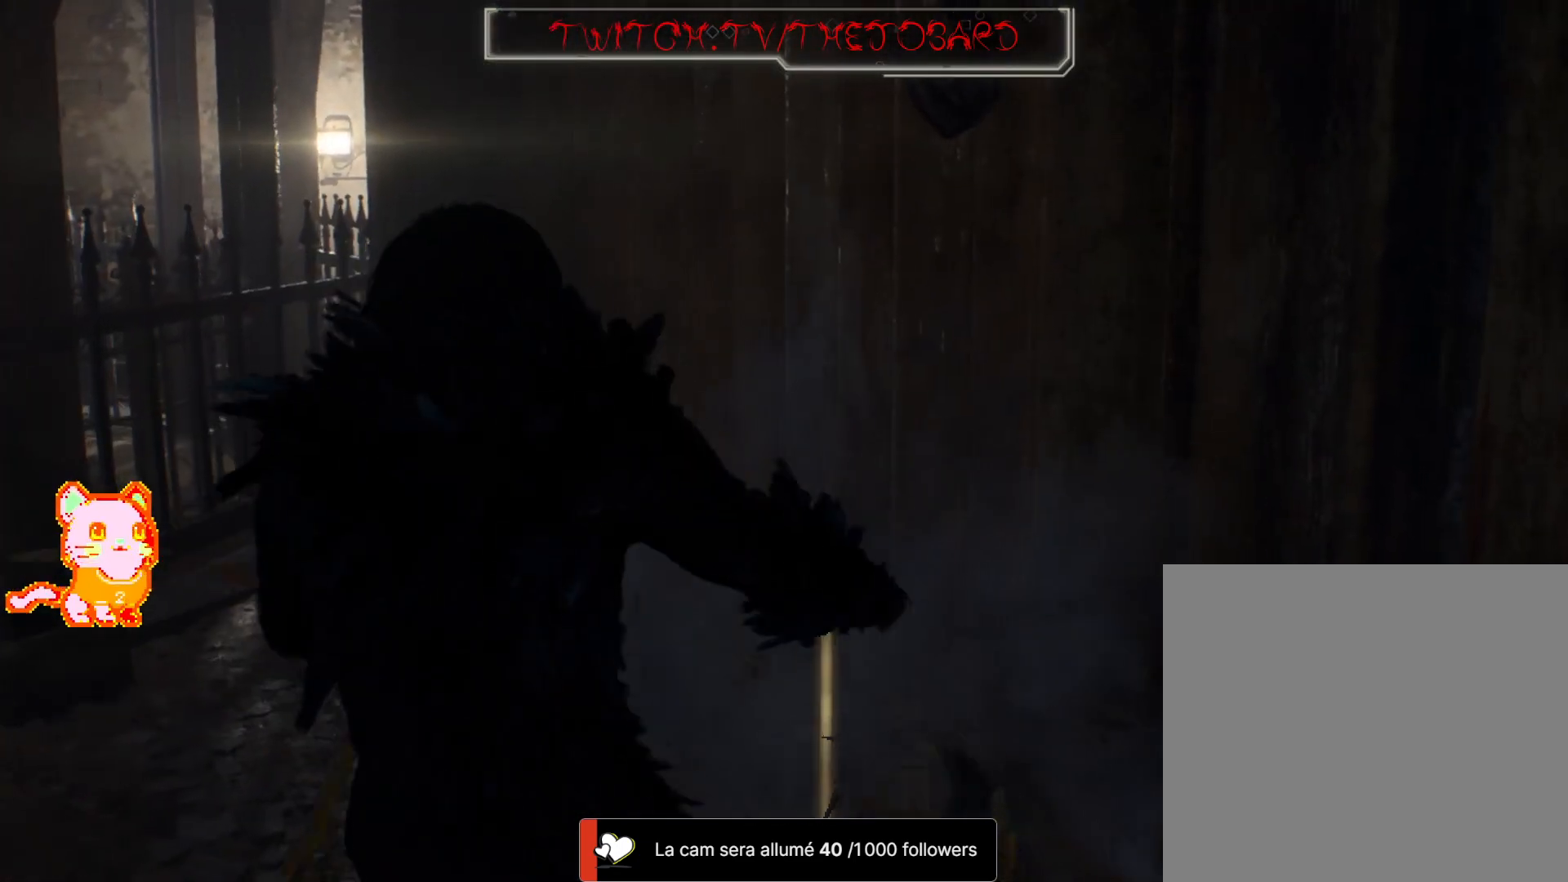
Gameplay with a controller (Xbox layout); each line is a JSON object with the inputs held at the frame after it (dt_ms = milliseconds from this image to that frame). "events" lists button and stick changes between this image and that frame as [ms after this image, input, new state], when the widget could be followed in between. Not read: SHARE.
{"dt_ms": 500, "buttons": ["A"], "left_stick": "up", "right_stick": "center", "events": [[17, "A", "down"], [117, "A", "up"], [217, "A", "down"], [267, "left_stick", "up-left"], [317, "A", "up"], [400, "left_stick", "up"], [450, "A", "down"]]}
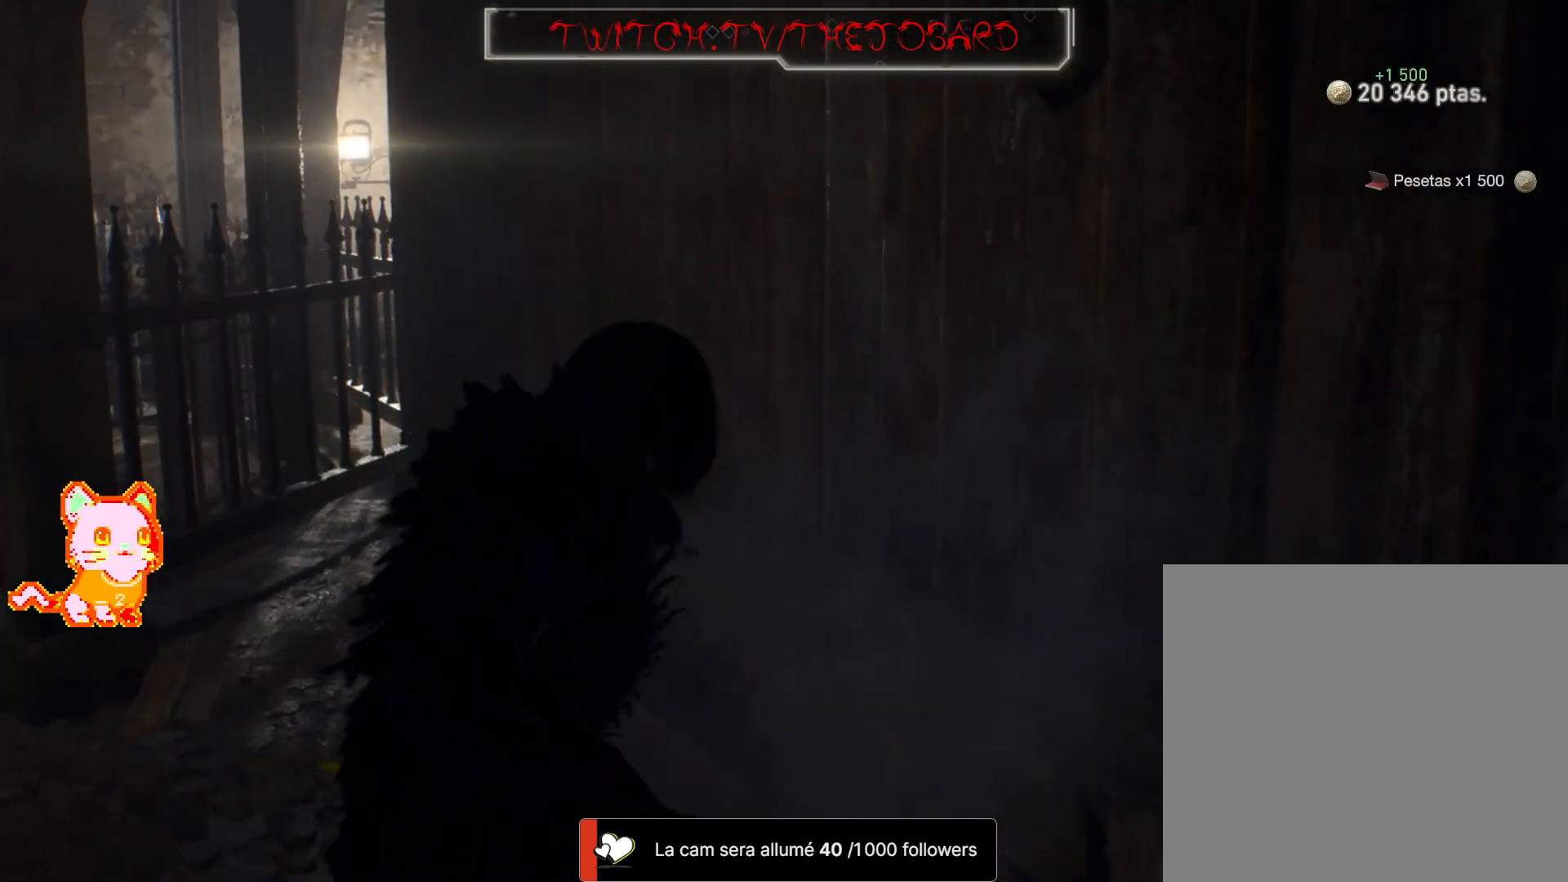
{"dt_ms": 500, "buttons": [], "left_stick": "down-left", "right_stick": "left", "events": [[17, "A", "up"], [117, "left_stick", "down-left"], [300, "right_stick", "left"]]}
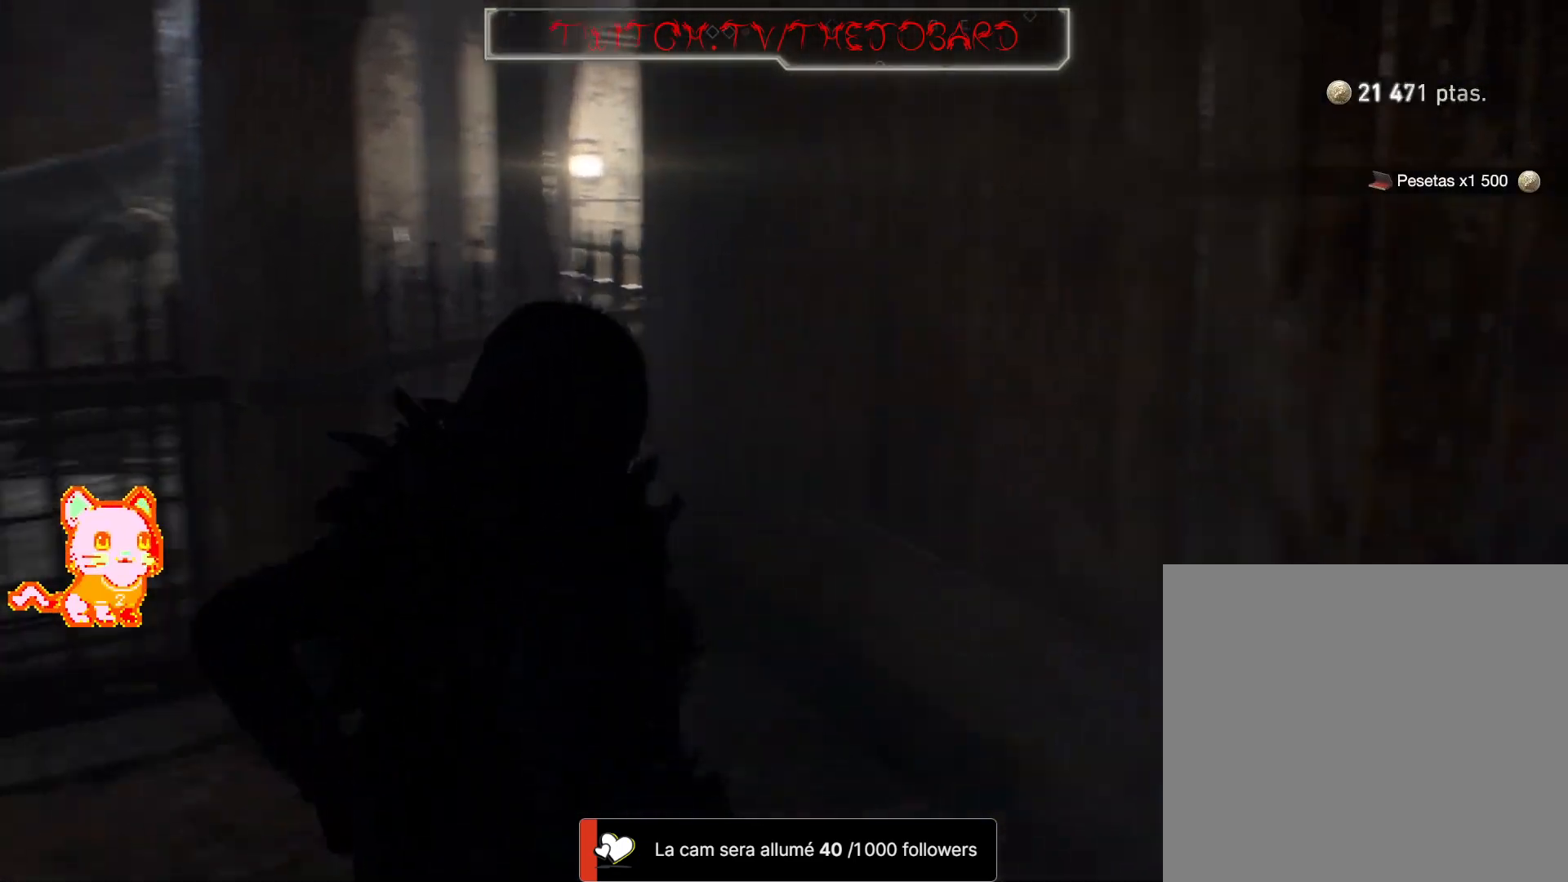
{"dt_ms": 500, "buttons": ["A"], "left_stick": "up", "right_stick": "center", "events": [[217, "left_stick", "up-left"], [333, "left_stick", "up"], [367, "right_stick", "center"], [467, "A", "down"]]}
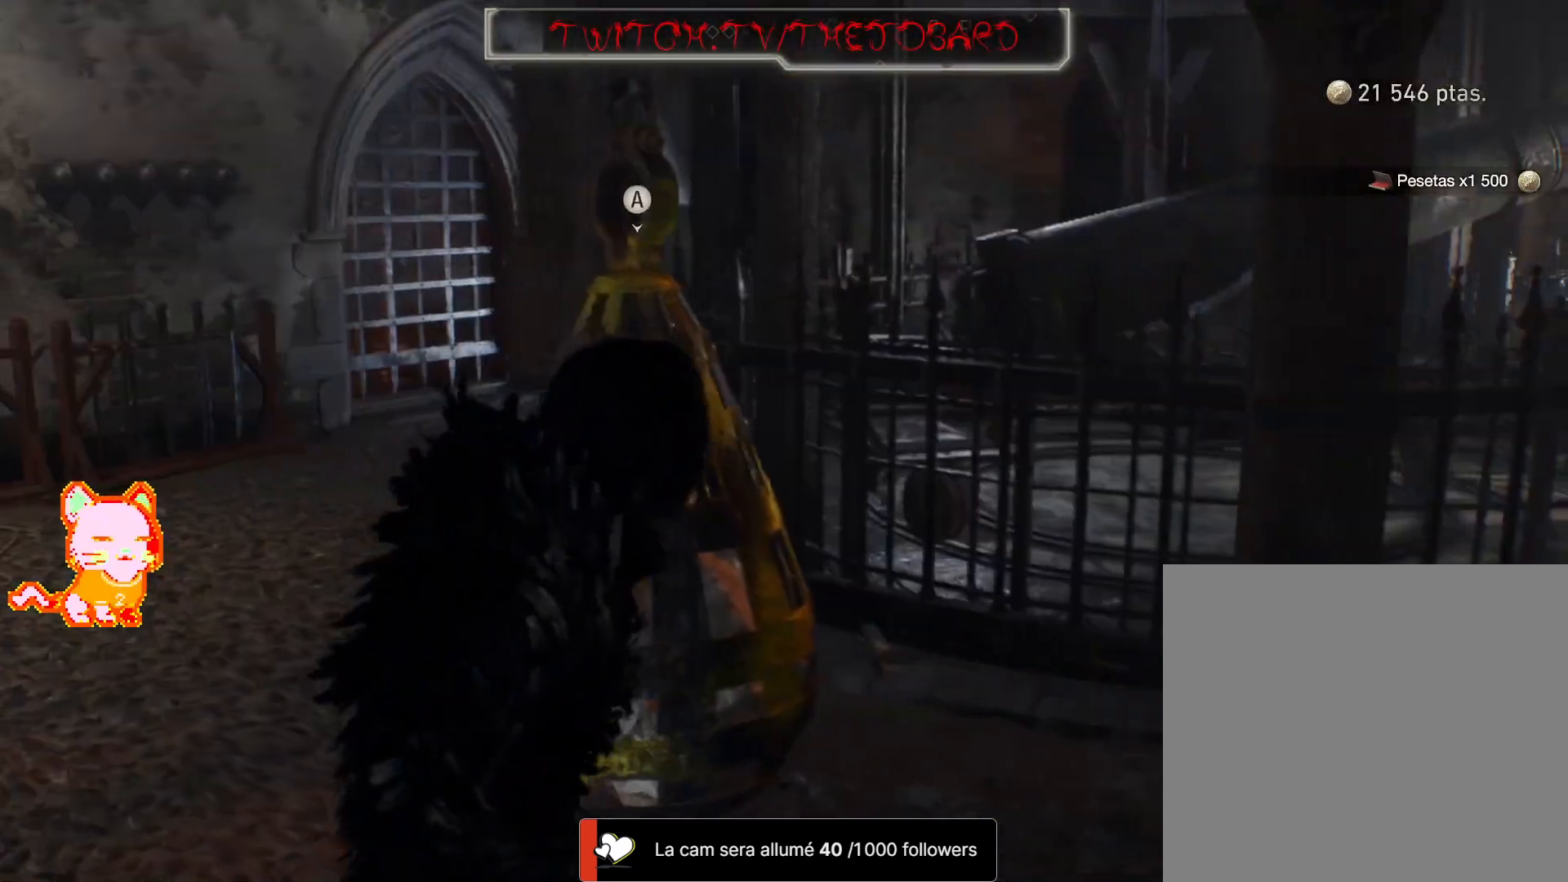
{"dt_ms": 500, "buttons": [], "left_stick": "center", "right_stick": "center", "events": [[100, "A", "up"], [167, "A", "down"], [283, "A", "up"], [350, "A", "down"], [367, "left_stick", "center"], [483, "A", "up"]]}
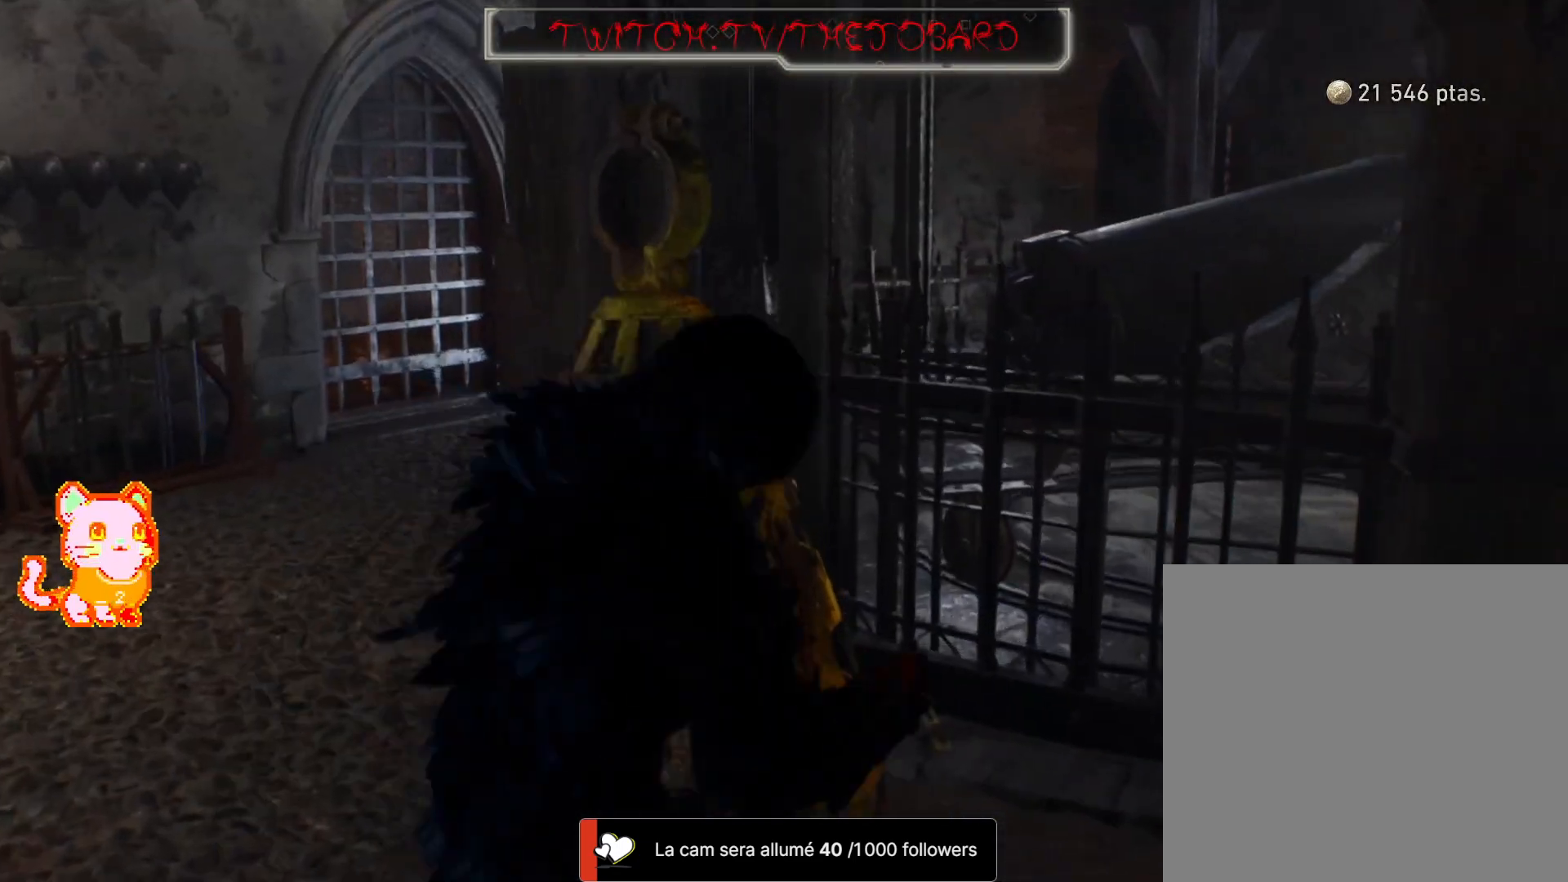
{"dt_ms": 1000, "buttons": [], "left_stick": "up-left", "right_stick": "left", "events": [[100, "right_stick", "left"], [517, "left_stick", "up-left"], [583, "right_stick", "center"], [883, "right_stick", "left"]]}
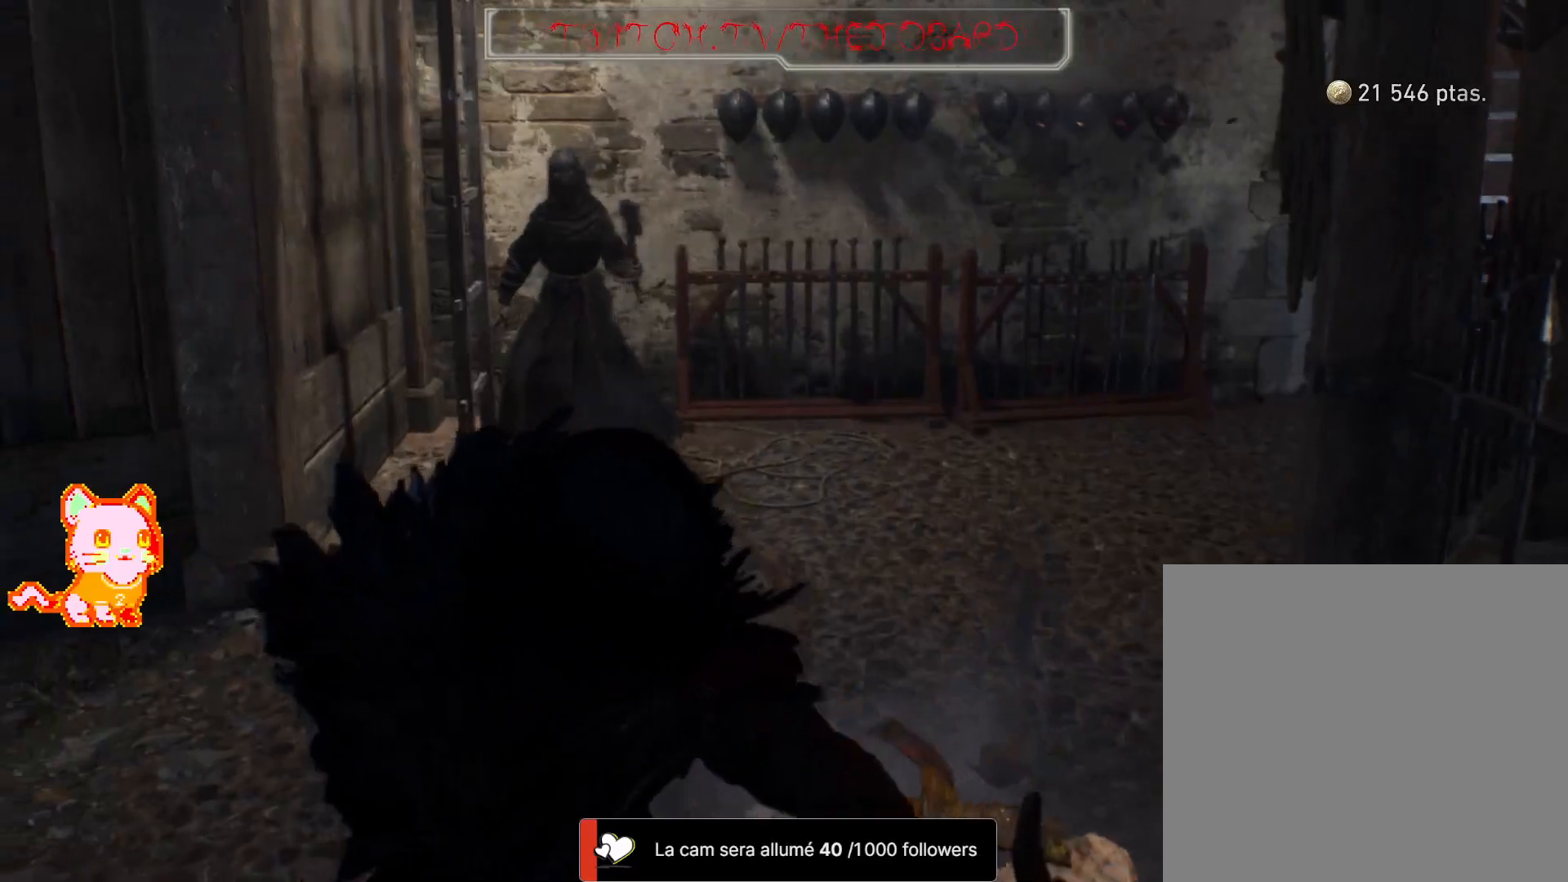
{"dt_ms": 500, "buttons": ["L2"], "left_stick": "up", "right_stick": "up-left", "events": [[100, "right_stick", "center"], [267, "left_stick", "up"], [333, "L2", "down"], [400, "right_stick", "up-left"]]}
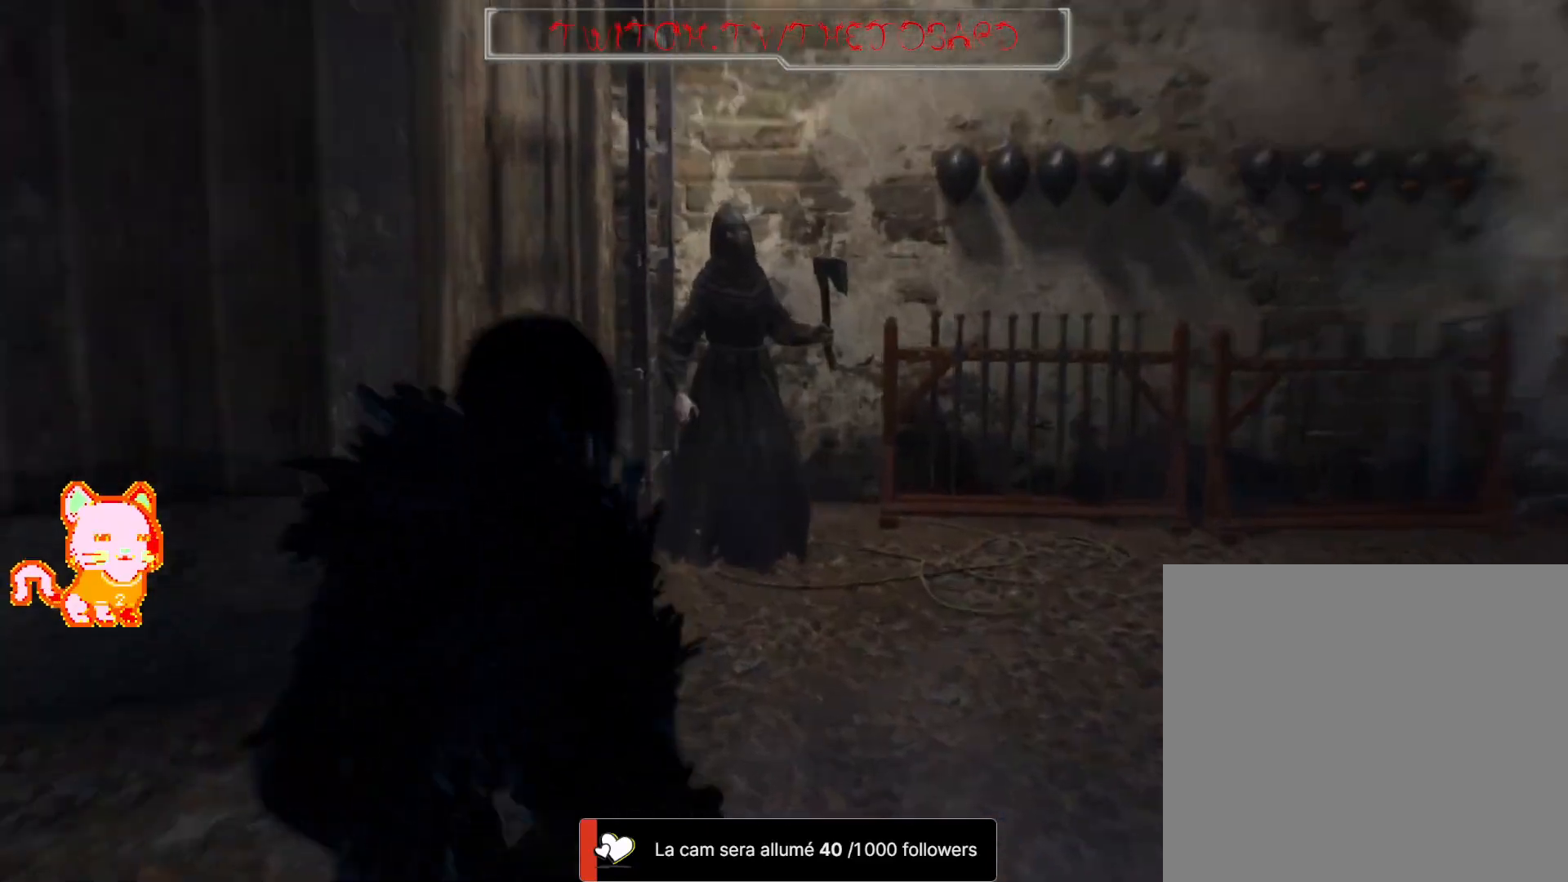
{"dt_ms": 500, "buttons": ["L2"], "left_stick": "up-right", "right_stick": "down", "events": [[150, "right_stick", "center"], [250, "right_stick", "down"], [283, "left_stick", "up-right"]]}
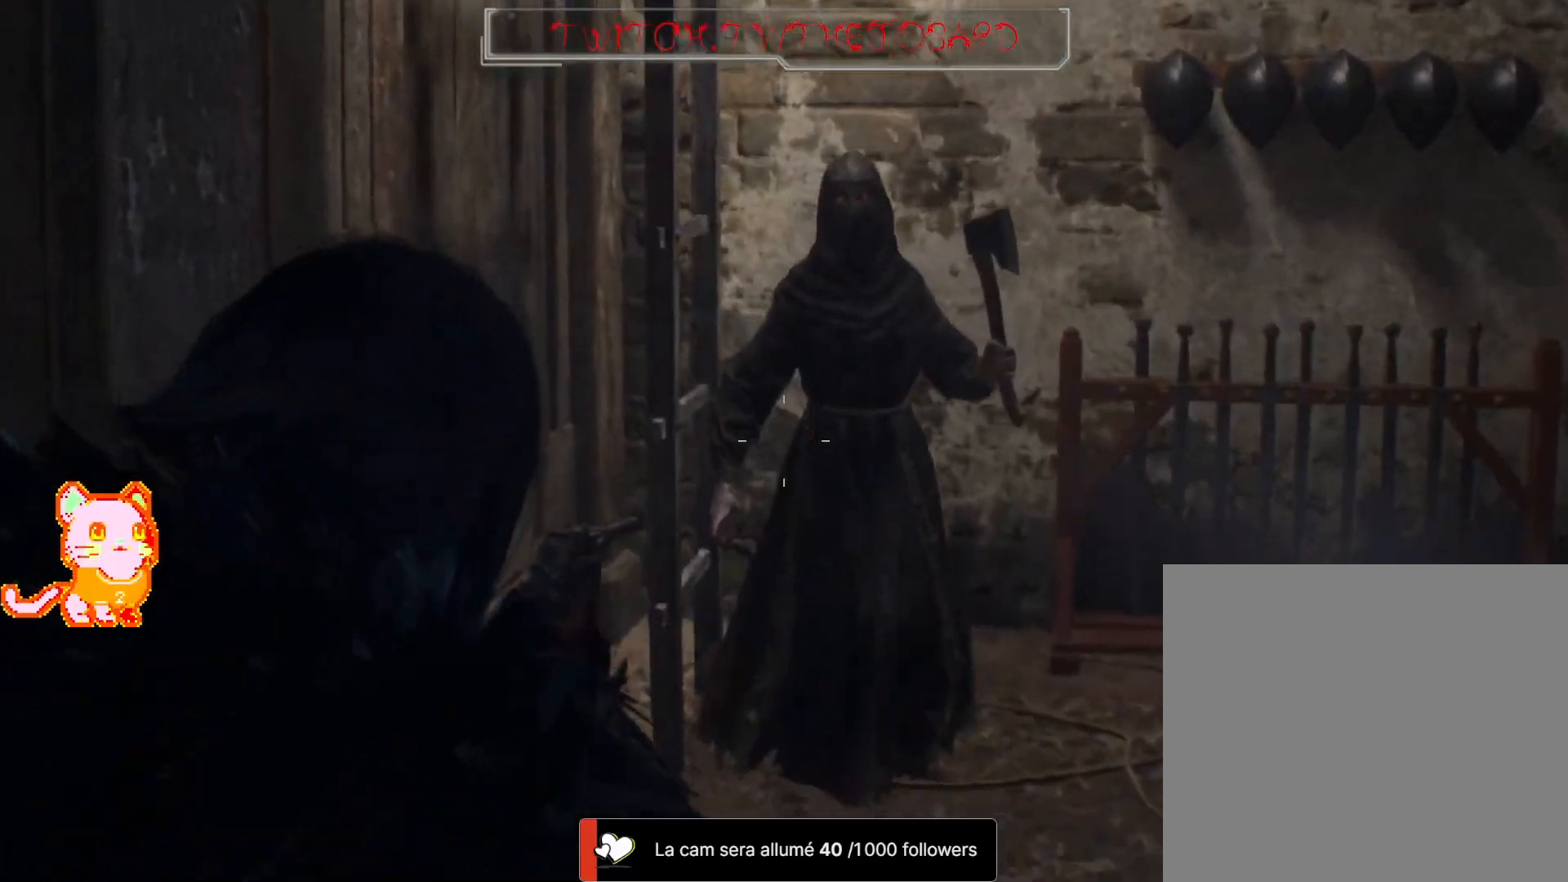
{"dt_ms": 500, "buttons": ["L2"], "left_stick": "center", "right_stick": "center", "events": [[17, "R3", "down"], [100, "R2", "down"], [133, "R3", "up"], [167, "left_stick", "up"], [200, "right_stick", "center"], [283, "R2", "up"], [367, "left_stick", "center"]]}
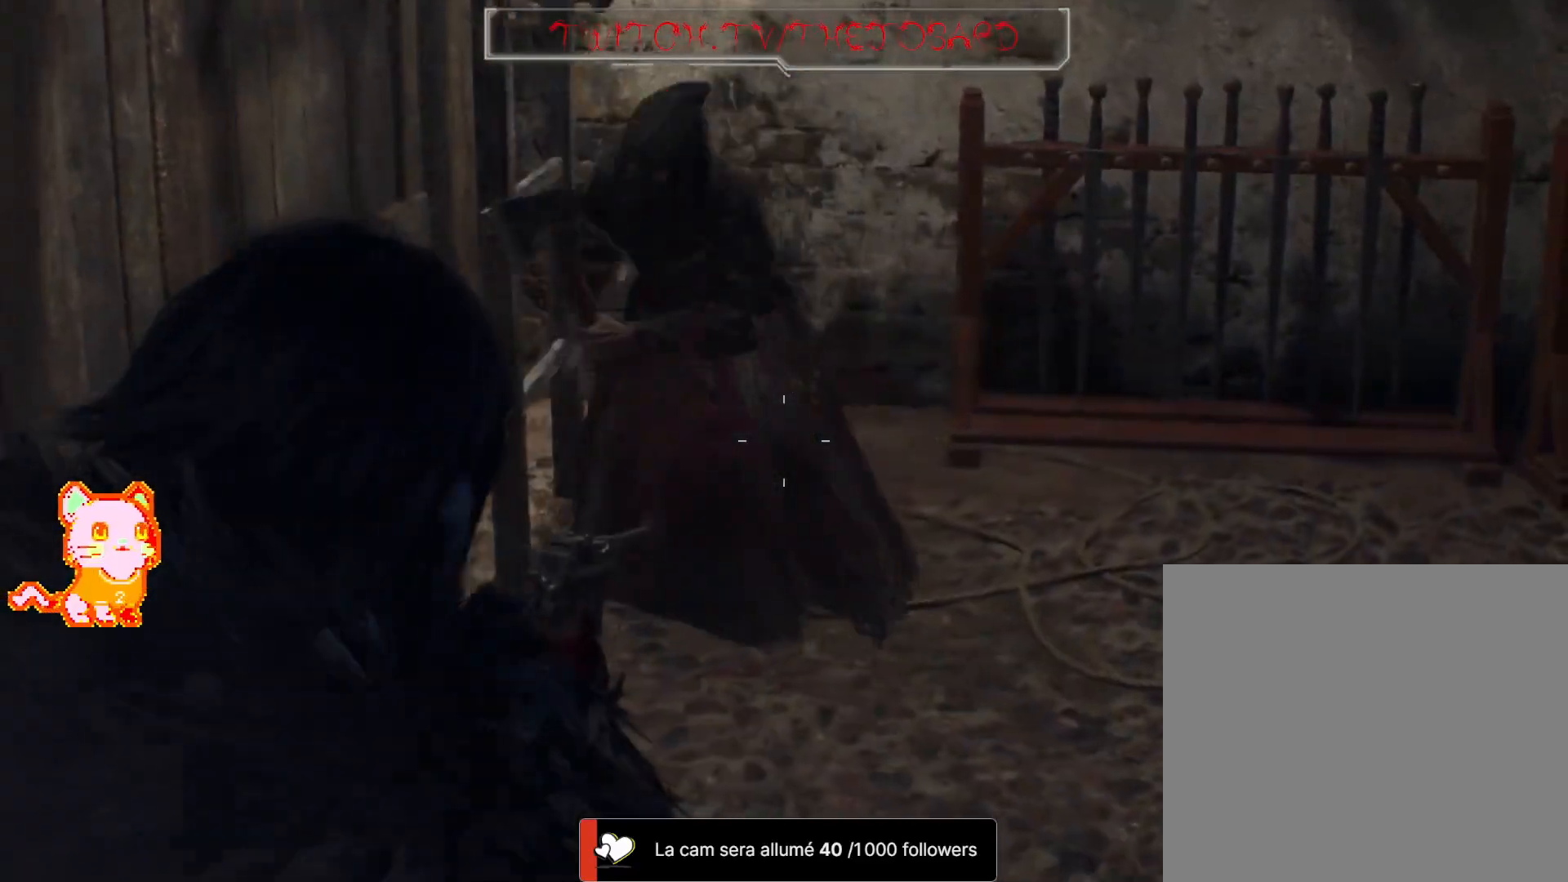
{"dt_ms": 500, "buttons": ["L2"], "left_stick": "up", "right_stick": "center", "events": [[100, "right_stick", "down-left"], [117, "left_stick", "up-left"], [183, "left_stick", "up"], [233, "R2", "down"], [333, "right_stick", "down-right"], [383, "right_stick", "center"], [400, "R2", "up"]]}
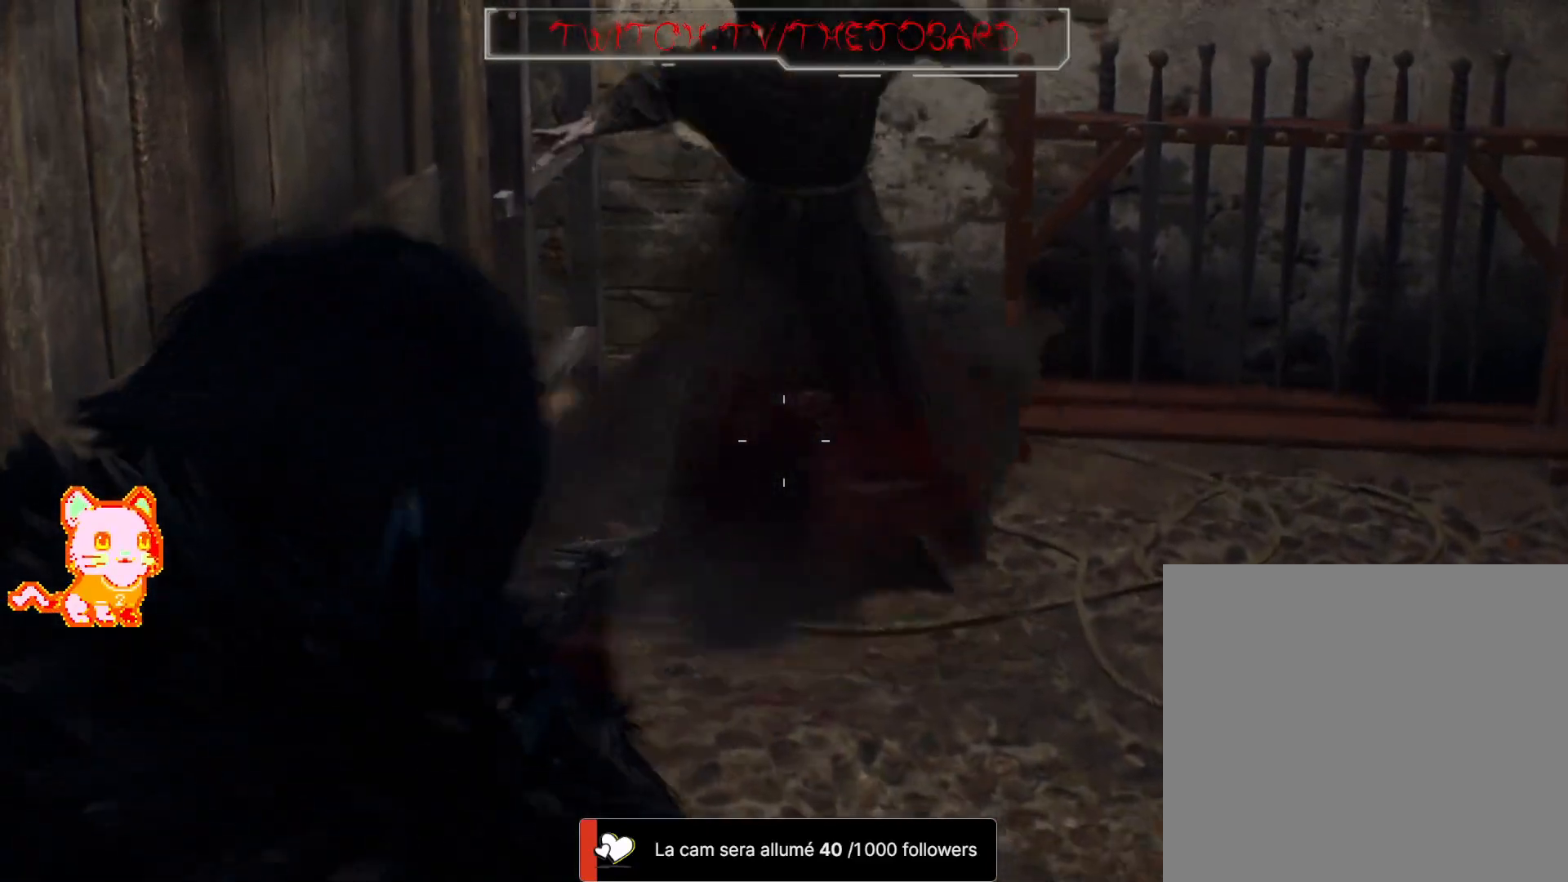
{"dt_ms": 500, "buttons": ["L3"], "left_stick": "up", "right_stick": "center", "events": [[267, "L2", "up"], [400, "L3", "down"]]}
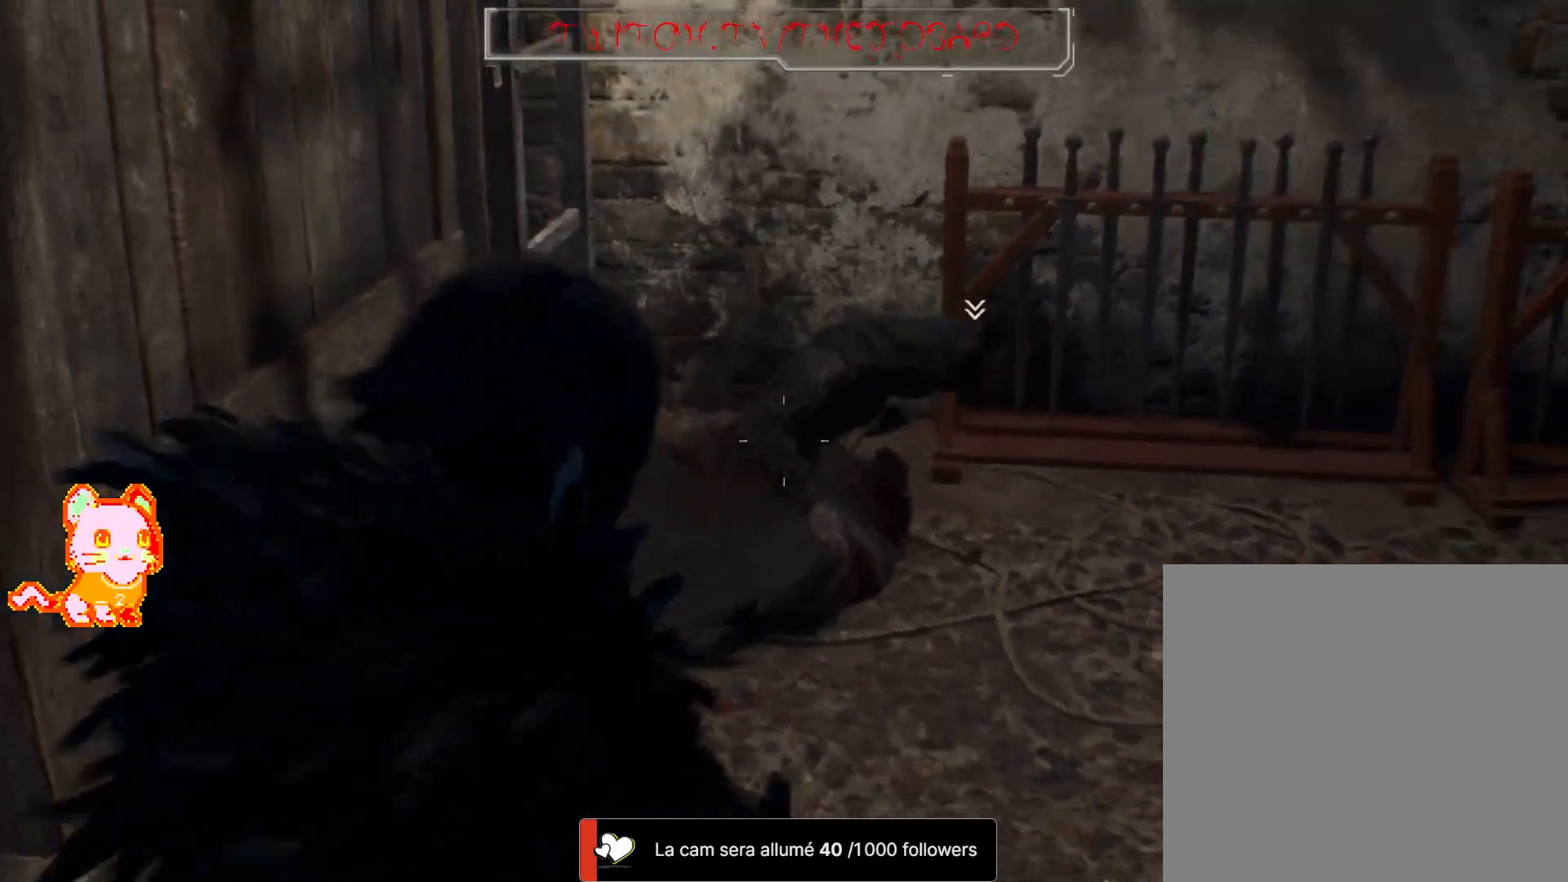
{"dt_ms": 500, "buttons": ["A"], "left_stick": "up", "right_stick": "center", "events": [[67, "L3", "up"], [150, "A", "down"], [233, "A", "up"], [317, "A", "down"]]}
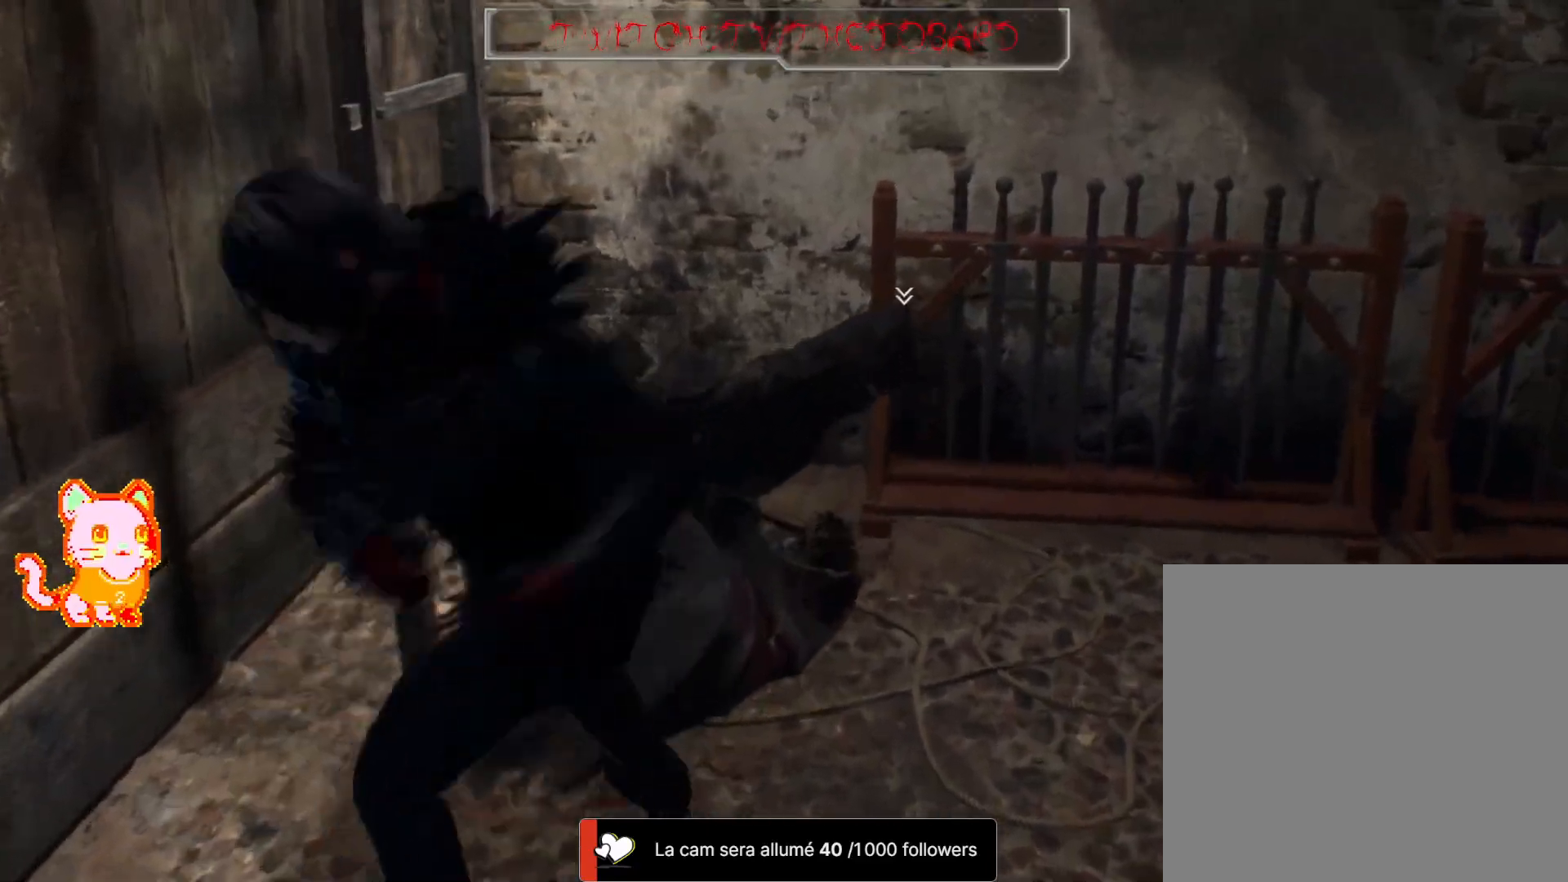
{"dt_ms": 500, "buttons": [], "left_stick": "up-right", "right_stick": "center", "events": [[50, "A", "up"], [67, "left_stick", "center"], [300, "left_stick", "up-right"]]}
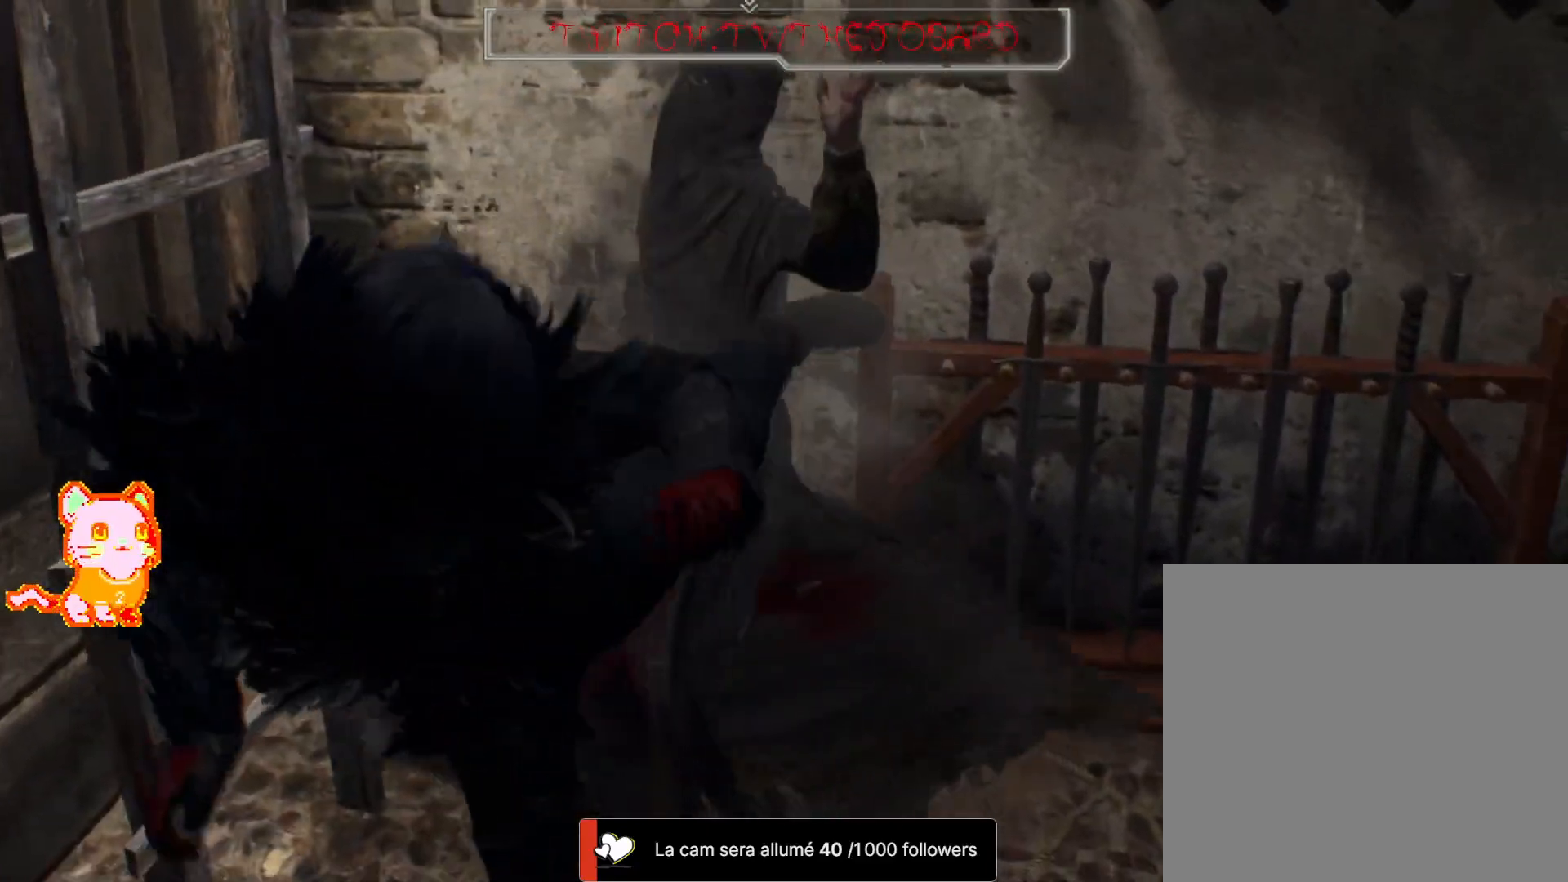
{"dt_ms": 1000, "buttons": [], "left_stick": "down", "right_stick": "down-left", "events": [[300, "right_stick", "down"], [400, "left_stick", "up"], [517, "left_stick", "center"], [567, "right_stick", "center"], [683, "right_stick", "down"], [717, "left_stick", "down-right"], [817, "left_stick", "down"], [917, "right_stick", "down-left"]]}
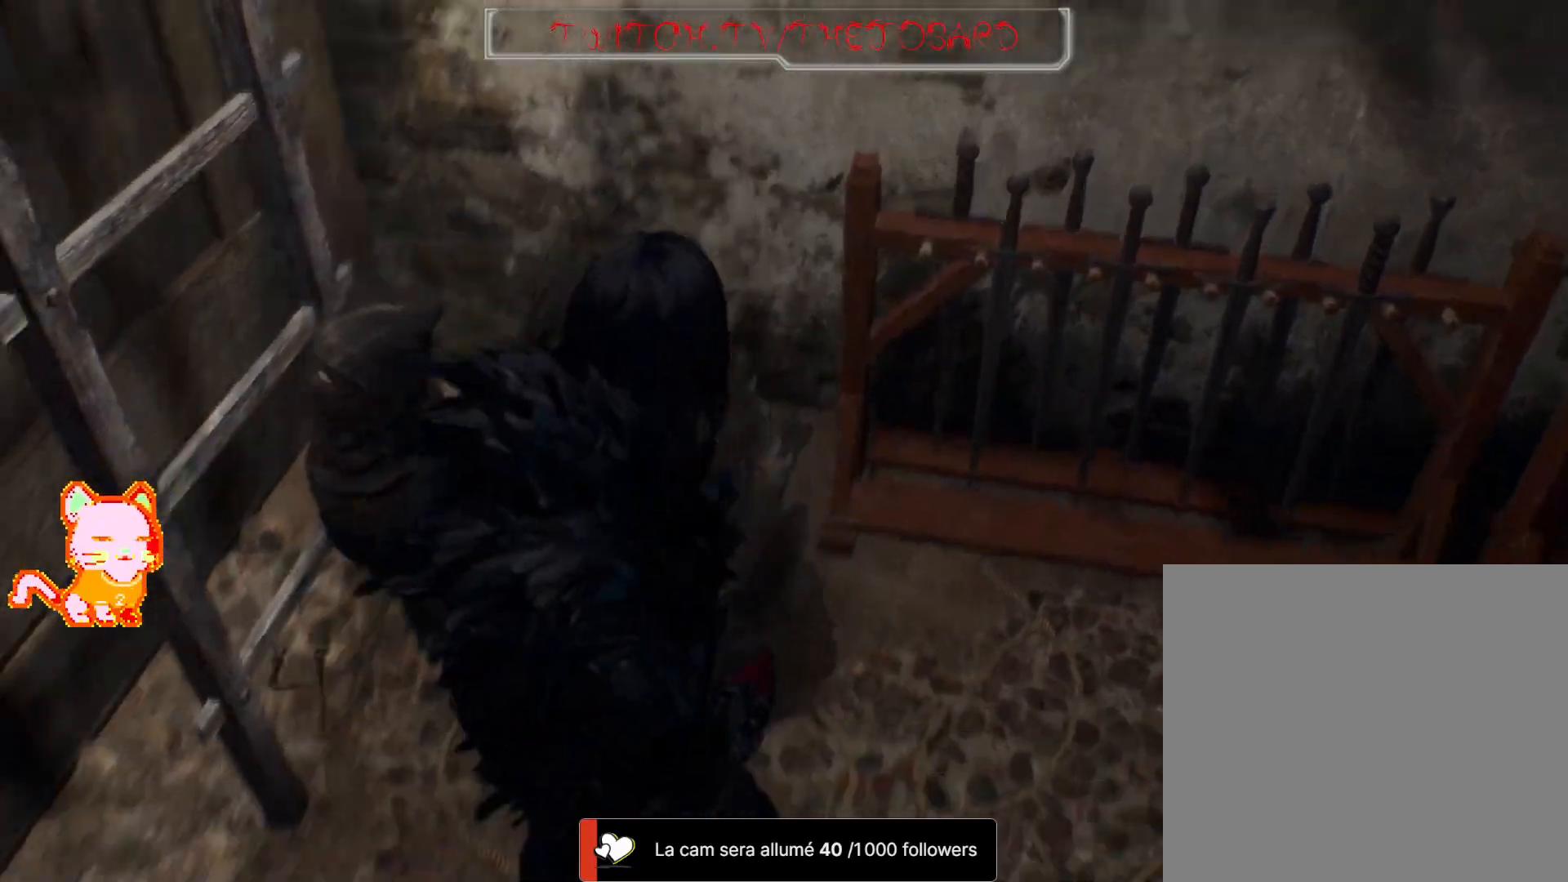
{"dt_ms": 500, "buttons": [], "left_stick": "down", "right_stick": "center", "events": [[117, "right_stick", "center"], [267, "right_stick", "left"], [483, "right_stick", "center"]]}
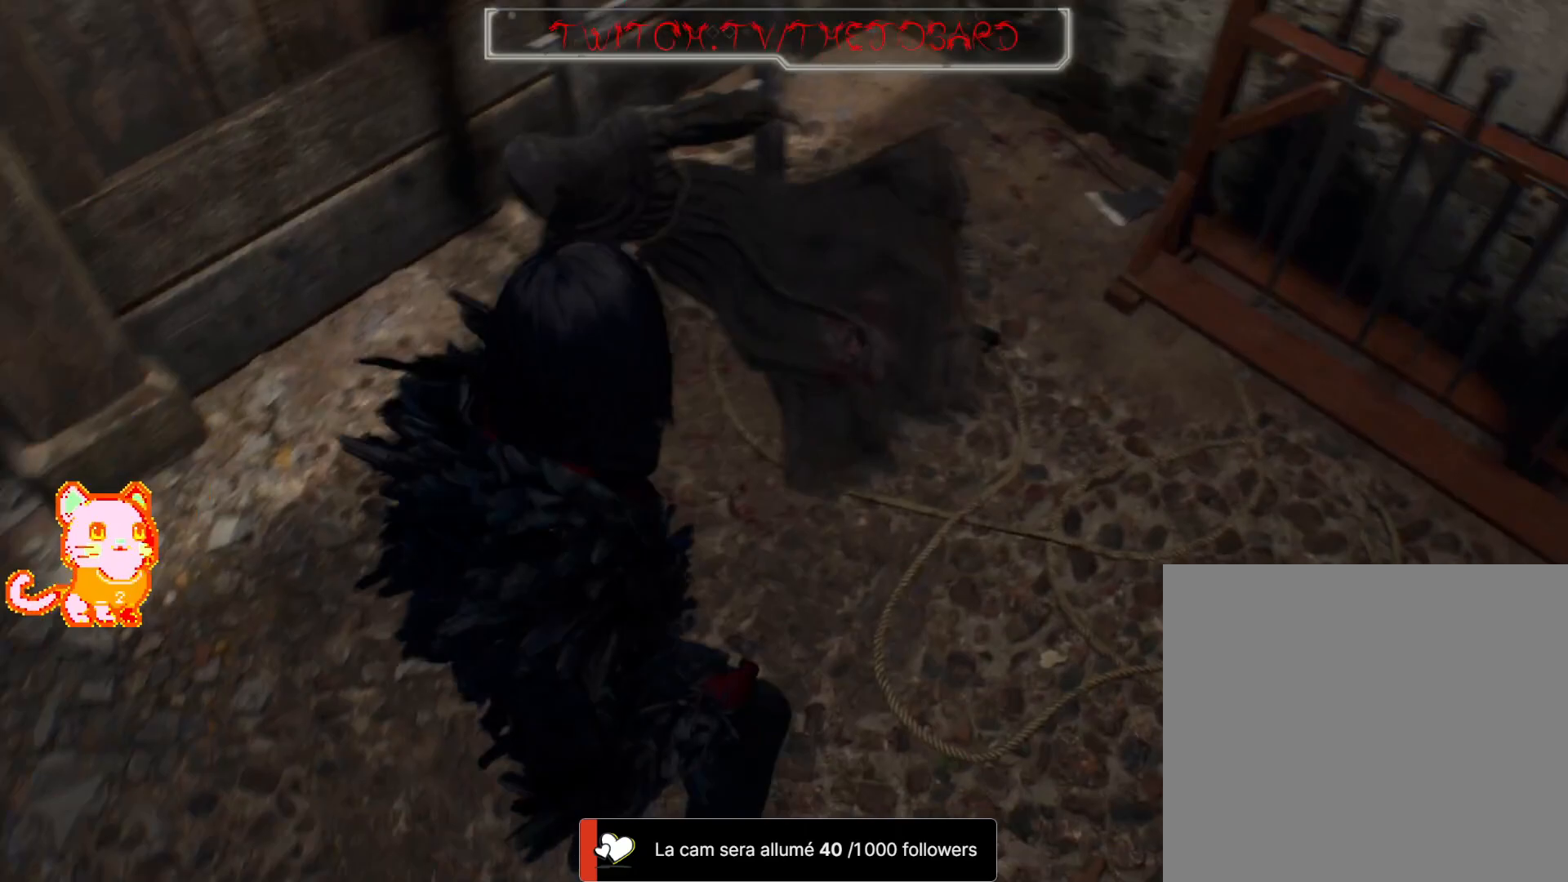
{"dt_ms": 500, "buttons": [], "left_stick": "center", "right_stick": "center", "events": [[50, "left_stick", "center"], [133, "right_stick", "up"], [250, "left_stick", "down-left"], [283, "right_stick", "center"], [417, "left_stick", "center"]]}
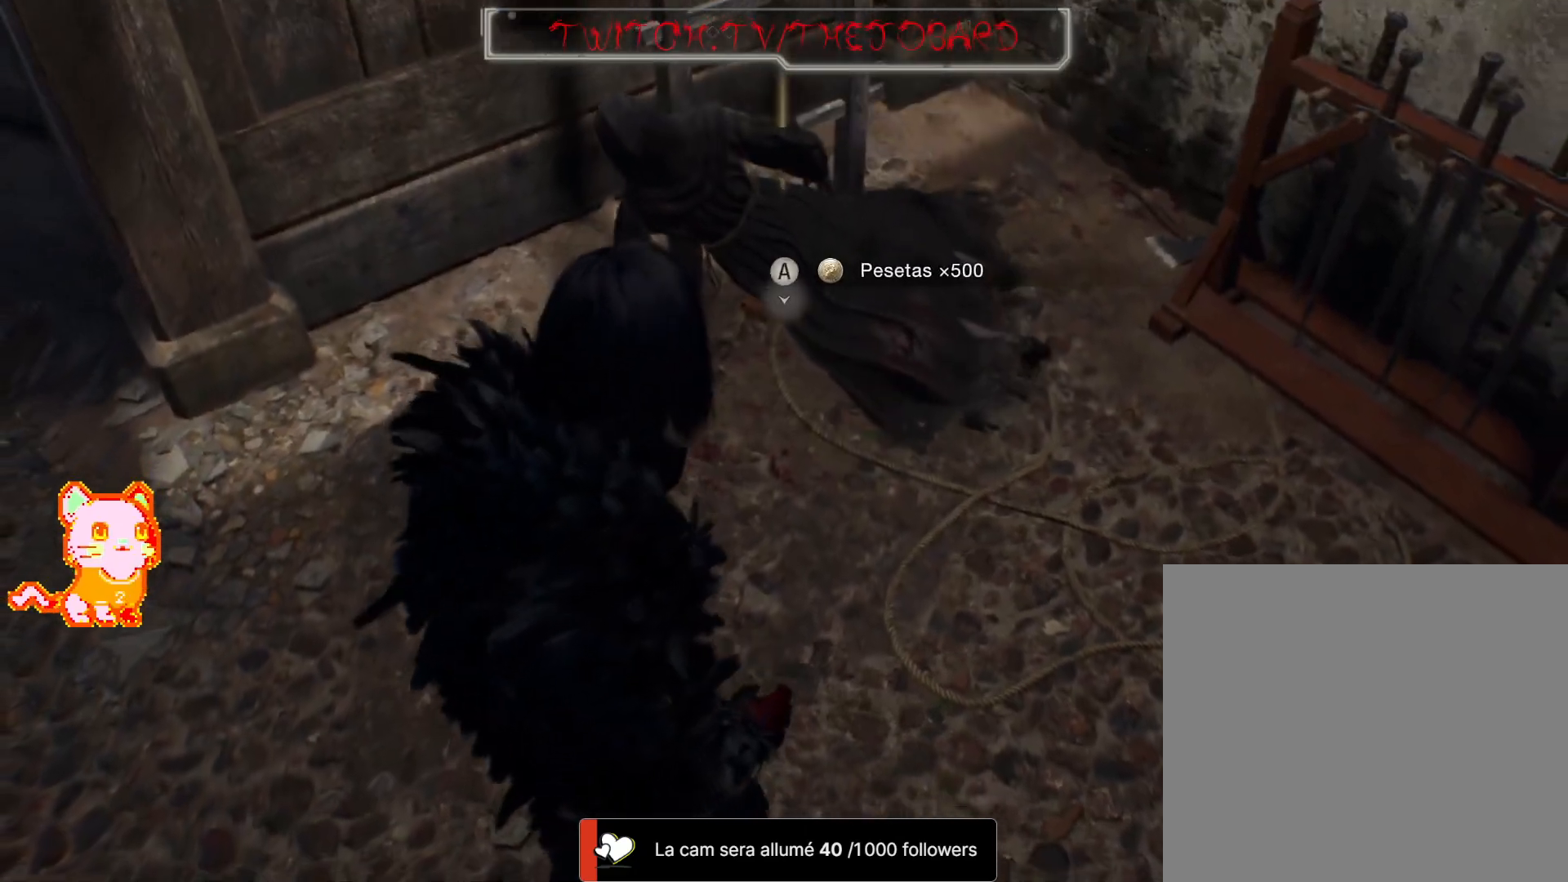
{"dt_ms": 500, "buttons": [], "left_stick": "up-right", "right_stick": "center", "events": [[17, "right_stick", "up-left"], [200, "right_stick", "center"], [250, "left_stick", "up-right"], [333, "A", "down"], [433, "A", "up"]]}